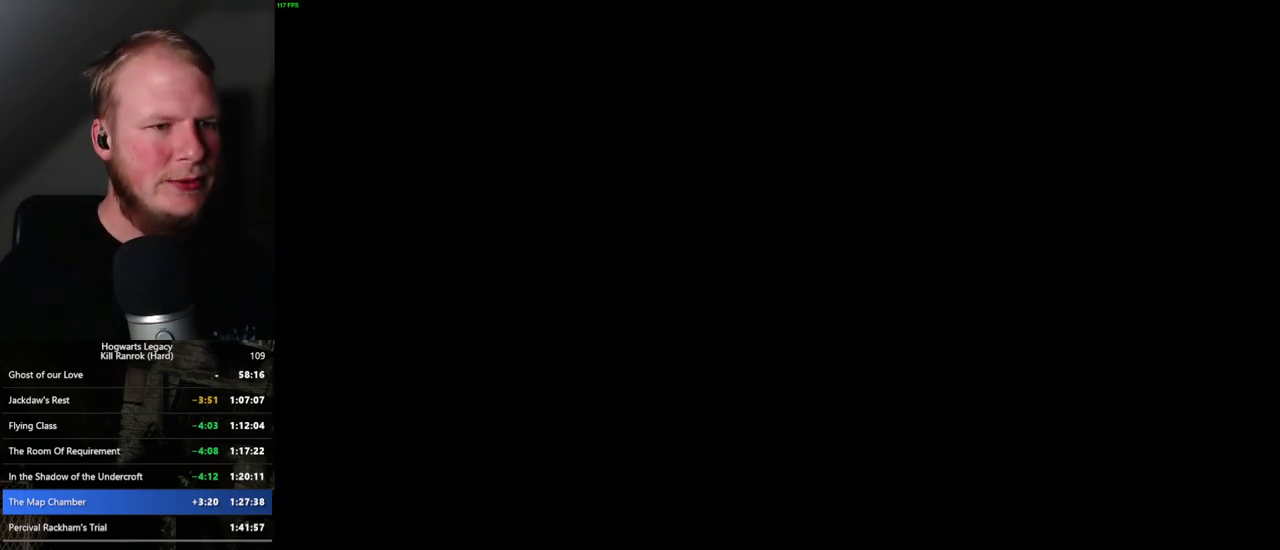
Gameplay with keyboard and mouse; each line is a JSON object with the keys and mouse buttons held at the frame after it. "events" lists presses ("down") and releases ("up") of ".", "/", "0", "1", "2", "3", "4", "5", "6", "7", "8", "9", "a", "alt_l", "alt_r", "b", "backslash", "backspace", "c", "caps_lock", "comma", "ctrl_l", "ctrl_r", "d", "e", "equals", "escape", "f", "f1", "f10", "f11", "f12", "f2", "f3", "f4", "f5", "f6", "f7", "f8", "f9", "g", "h", "i", "j", "k", "l", "lbracket", "m", "minus", "n", "o", "p", "q", "quote", "r", "rbracket", "return", "s", "semicolon", "shift_l", "shift_r", "space", "super", "t", "tab", "tilde", "u", "v", "w", "x", "y", "z", "mouse_left", "mouse_wheel", "mouse_right", "mouse_mb4" and "mouse_mb5" between this image and that frame as [ms after this image, input, new state], when the widget could be followed in between. "mouse_left", "mouse_wheel", "mouse_right", "mouse_mb4", "mouse_mb5" = the "left", "wheel", "right", "mb4", "mb5" buttons of the "mouse" list. No other keys are recorded. "wheel" means that the mouse wheel is clicked or scrolled. Mouse movement is not recorded.
{"keys": ["w"], "mouse": [], "events": [[450, "w", "down"]]}
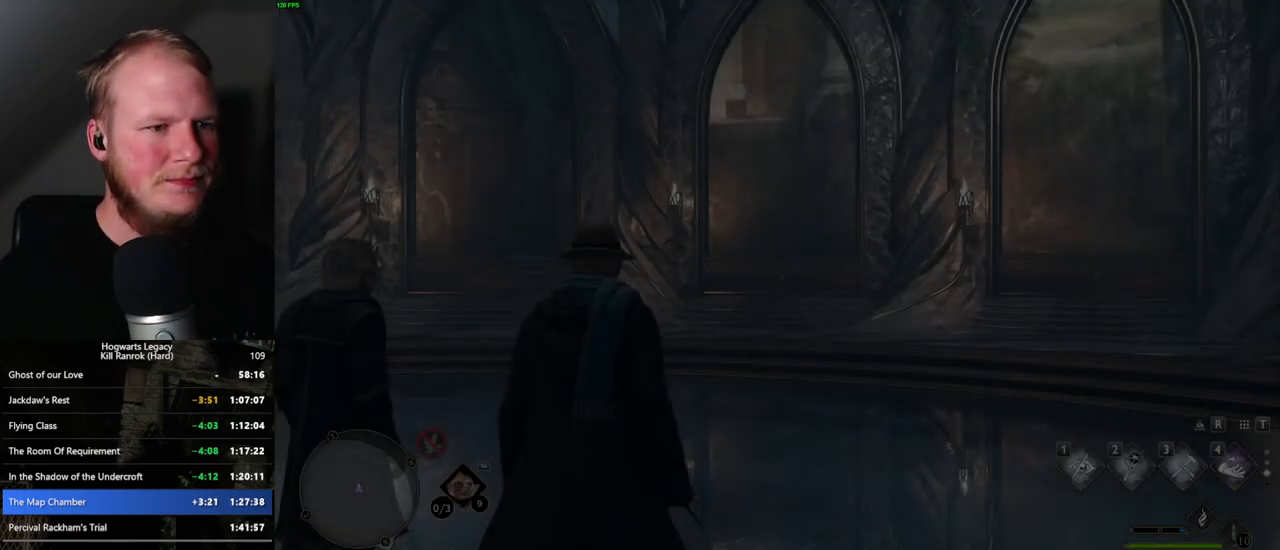
{"keys": ["w"], "mouse": [], "events": [[100, "shift_l", "down"], [234, "shift_l", "up"]]}
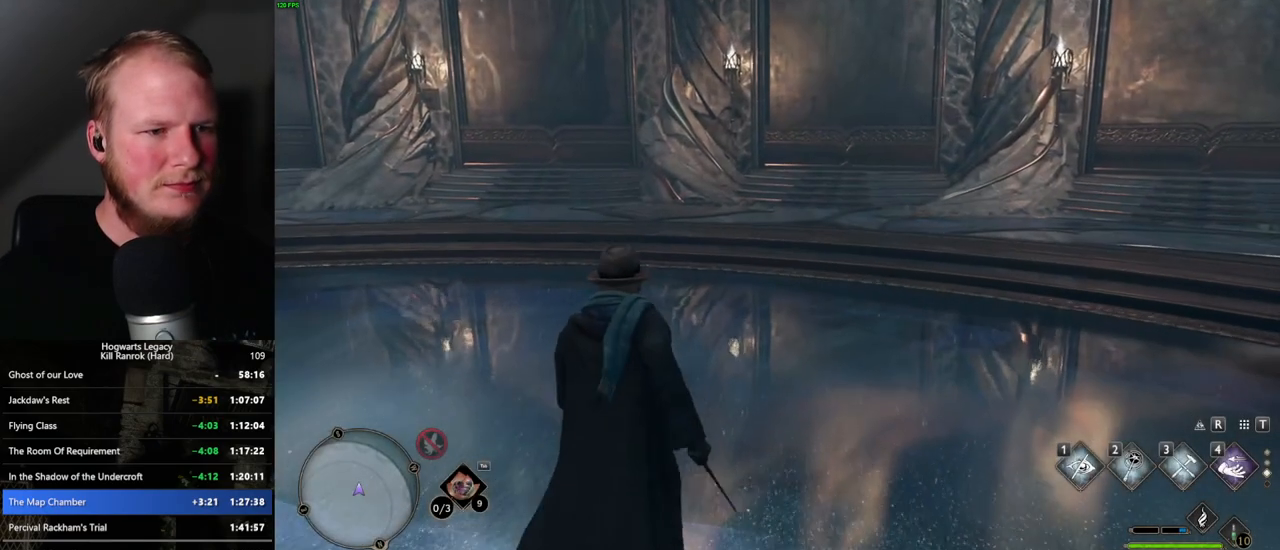
{"keys": ["w"], "mouse": [], "events": [[150, "a", "down"], [267, "a", "up"]]}
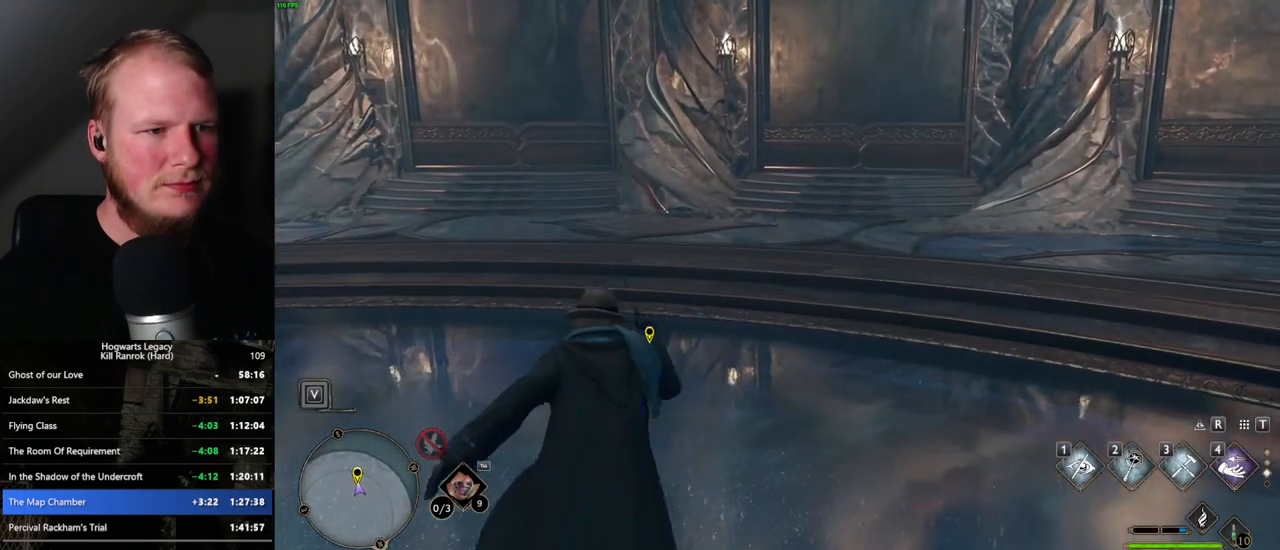
{"keys": [], "mouse": [], "events": [[17, "a", "down"], [200, "a", "up"], [350, "w", "up"]]}
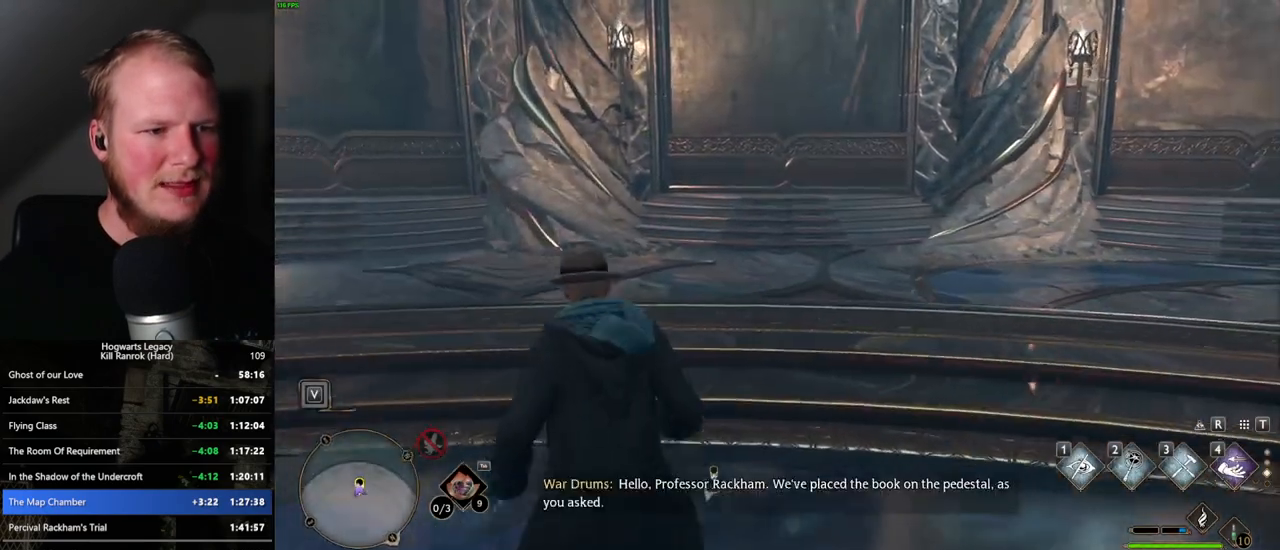
{"keys": ["a", "s"], "mouse": [], "events": [[400, "a", "down"], [417, "s", "down"]]}
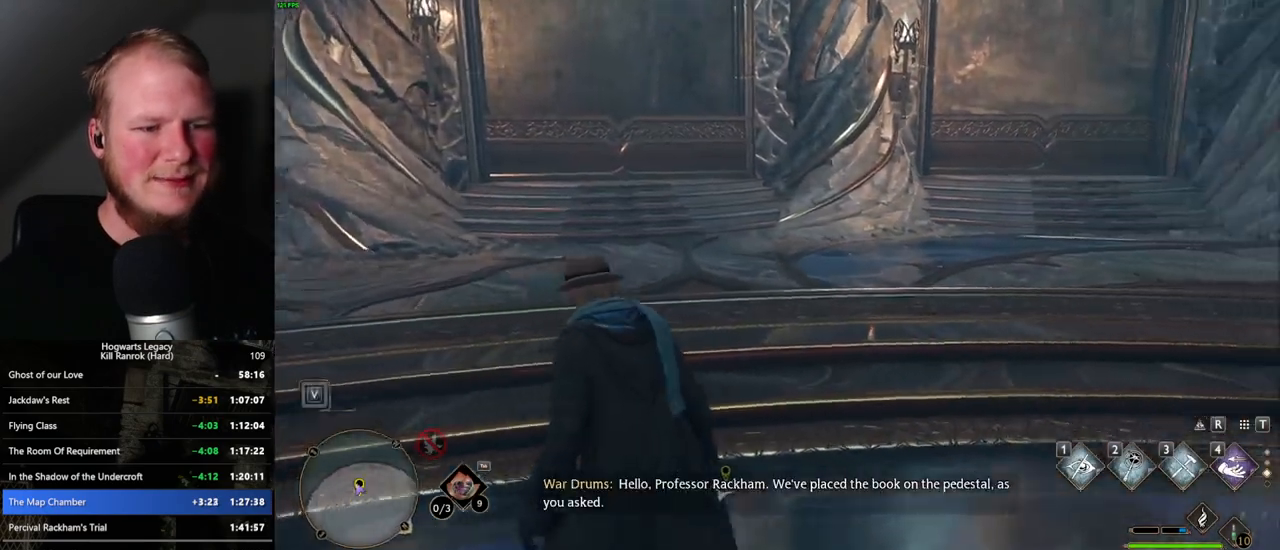
{"keys": [], "mouse": [], "events": [[250, "a", "up"], [400, "s", "up"]]}
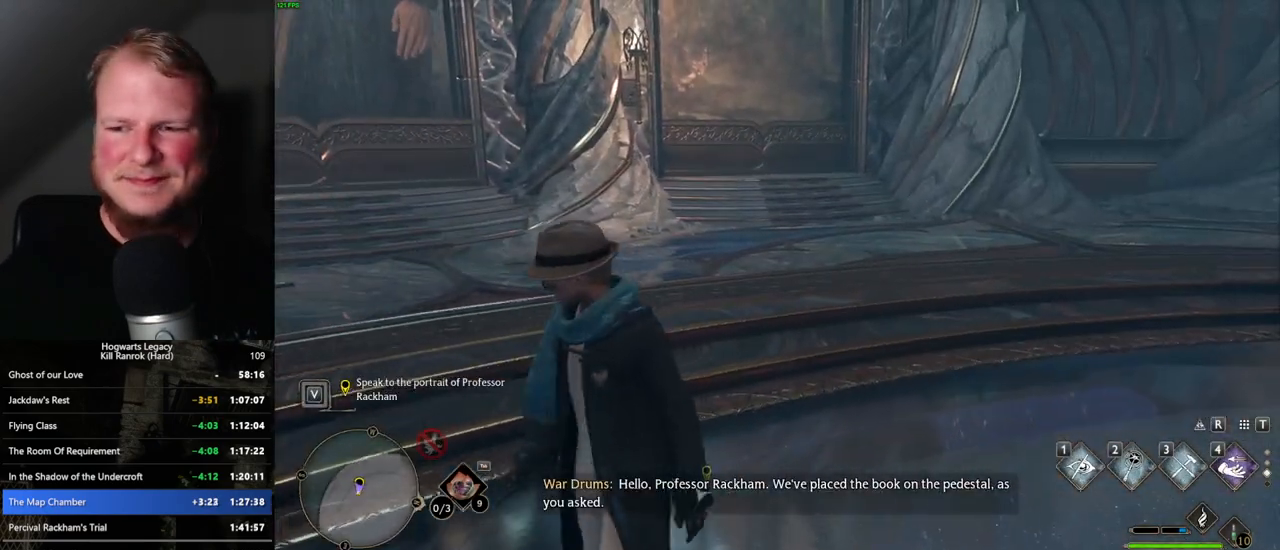
{"keys": [], "mouse": [], "events": []}
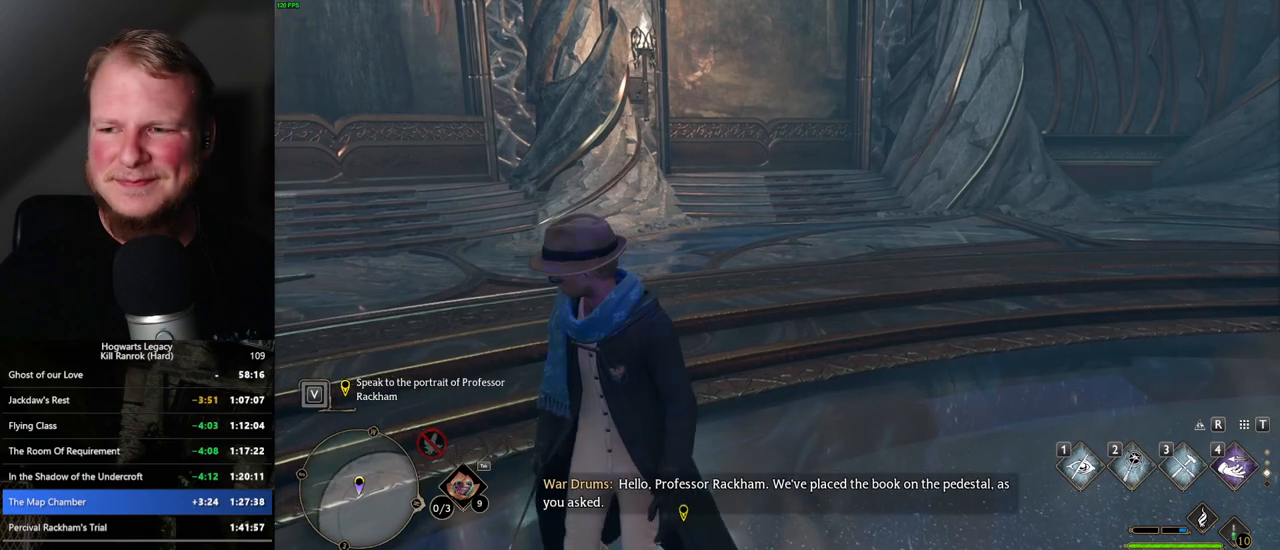
{"keys": [], "mouse": [], "events": []}
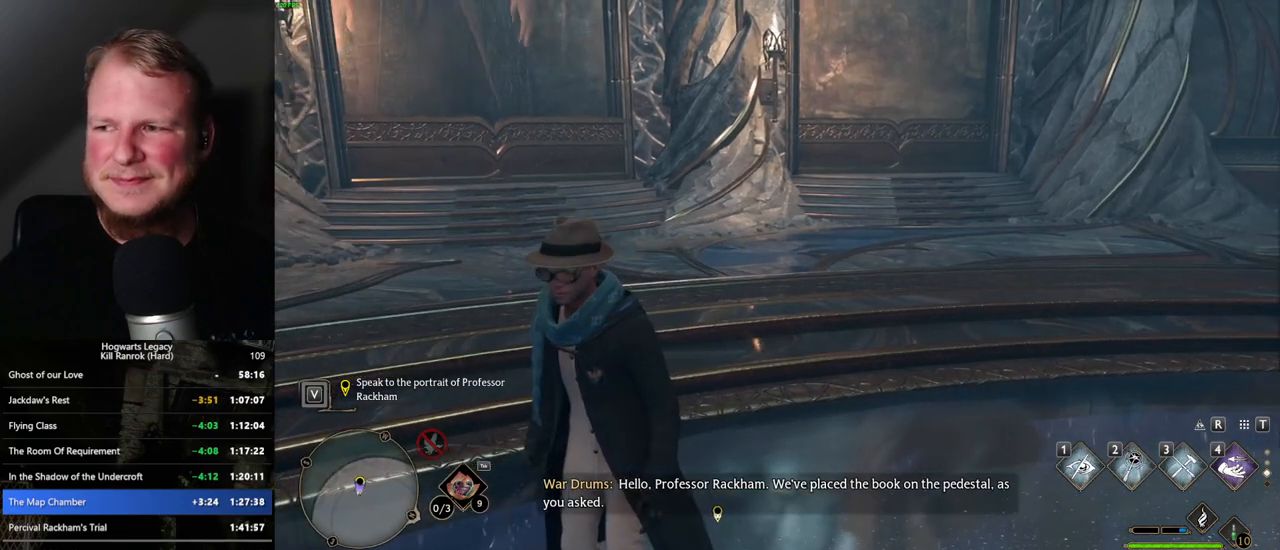
{"keys": [], "mouse": [], "events": [[234, "w", "down"], [384, "w", "up"]]}